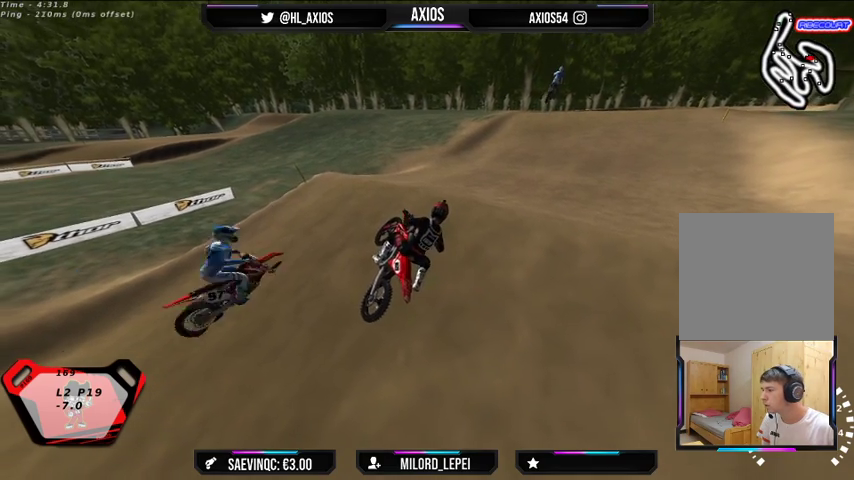
Gameplay with a controller (Xbox layout); each line is a JSON object with the inputs held at the frame after it. "events" lists button and stick changes between this image and that frame as [ms after this image, input, new state], when the widget could be followed in between.
{"buttons": ["R1", "R2"], "left_stick": "center", "right_stick": "up", "events": [[33, "R1", "down"], [67, "right_stick", "up"], [200, "left_stick", "up-left"], [267, "L1", "up"], [367, "left_stick", "center"]]}
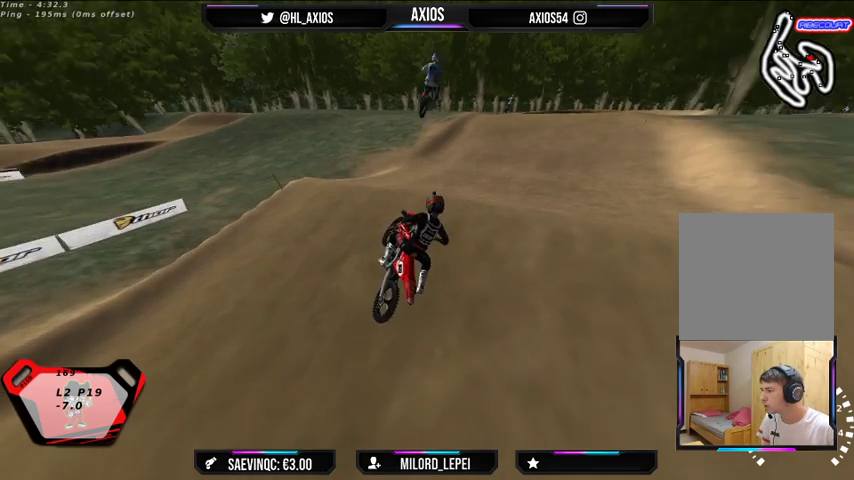
{"buttons": ["R1", "R2"], "left_stick": "left", "right_stick": "up", "events": [[67, "left_stick", "left"]]}
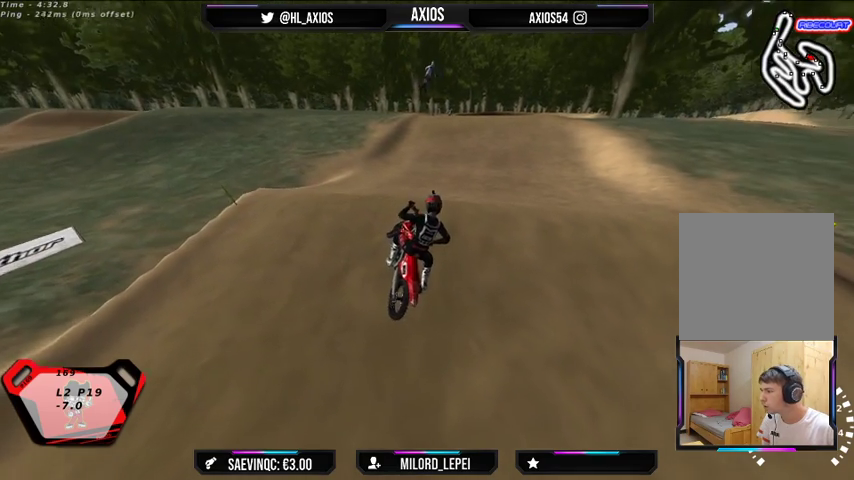
{"buttons": ["R1", "R2"], "left_stick": "center", "right_stick": "up", "events": [[433, "left_stick", "center"]]}
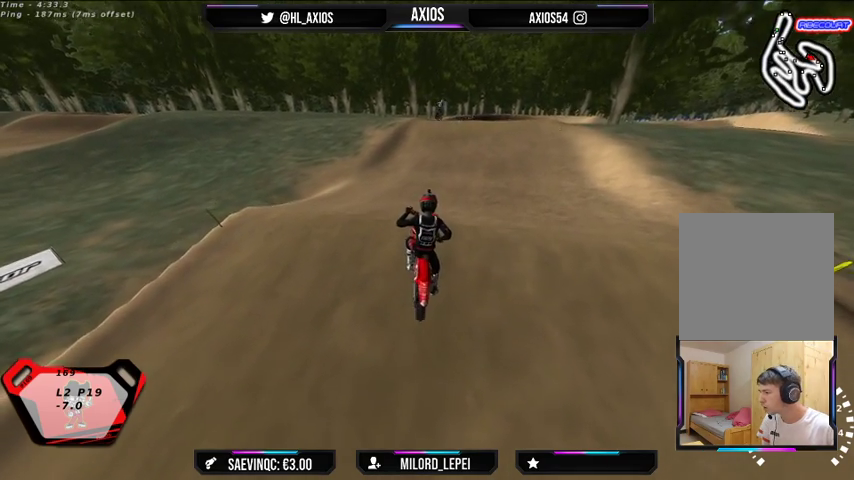
{"buttons": ["R1", "R2"], "left_stick": "right", "right_stick": "up", "events": [[500, "left_stick", "right"]]}
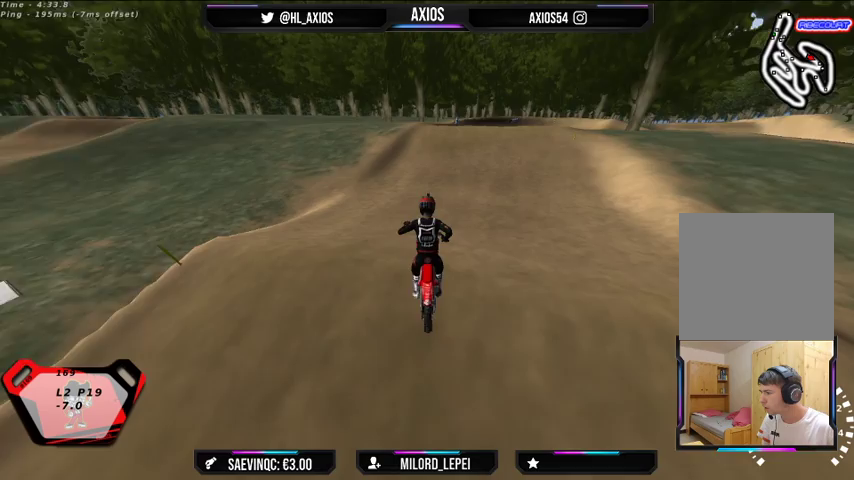
{"buttons": ["R1", "R2"], "left_stick": "center", "right_stick": "center", "events": [[67, "left_stick", "center"], [133, "right_stick", "center"]]}
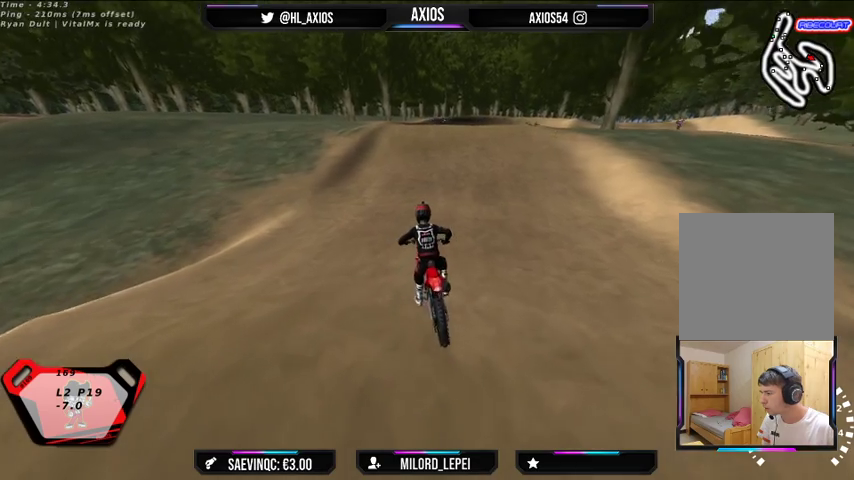
{"buttons": ["R1", "R2"], "left_stick": "center", "right_stick": "center", "events": [[133, "left_stick", "right"], [267, "left_stick", "center"]]}
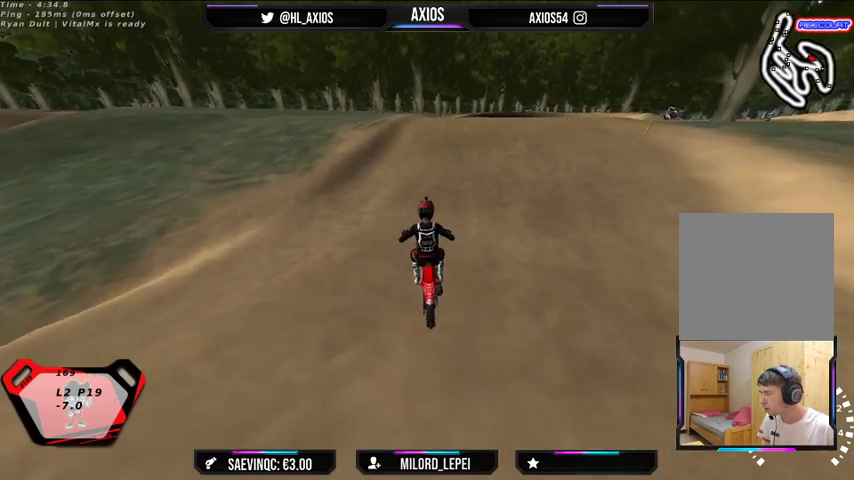
{"buttons": ["R1"], "left_stick": "right", "right_stick": "center", "events": [[267, "left_stick", "right"], [367, "R2", "up"]]}
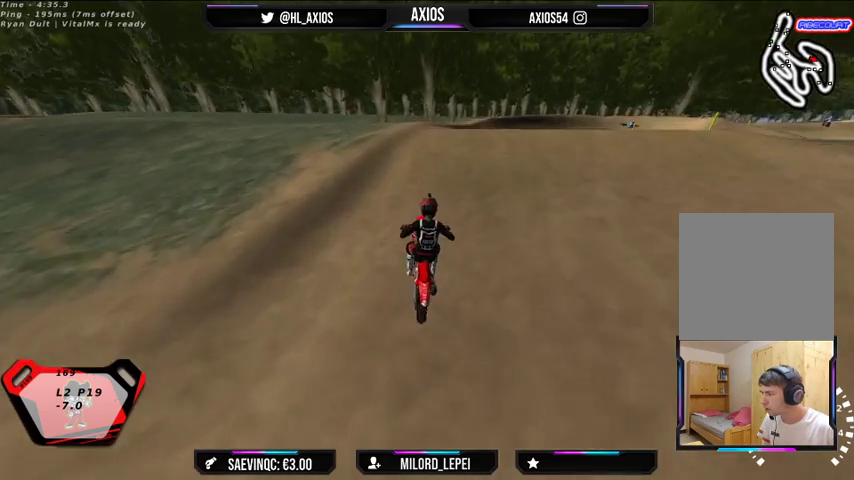
{"buttons": ["R1", "R2"], "left_stick": "center", "right_stick": "center", "events": [[67, "R2", "down"], [67, "left_stick", "center"], [233, "R2", "up"], [267, "left_stick", "right"], [400, "left_stick", "center"], [433, "R2", "down"]]}
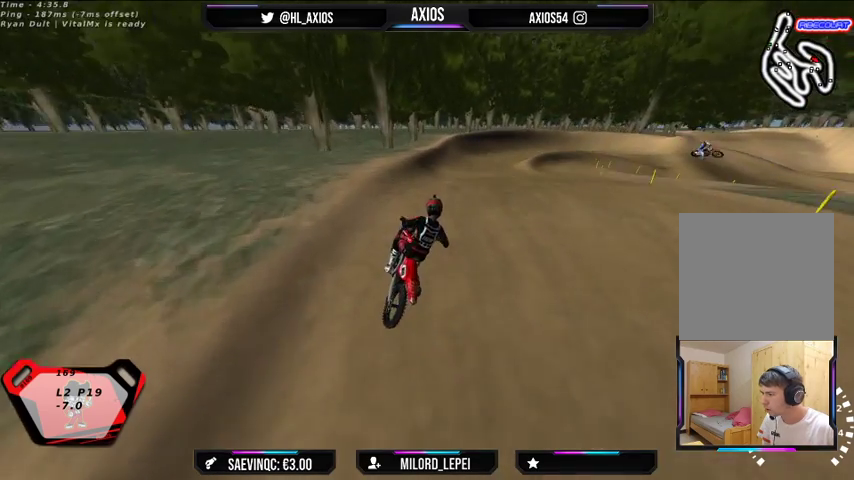
{"buttons": ["R1", "R2"], "left_stick": "center", "right_stick": "center", "events": []}
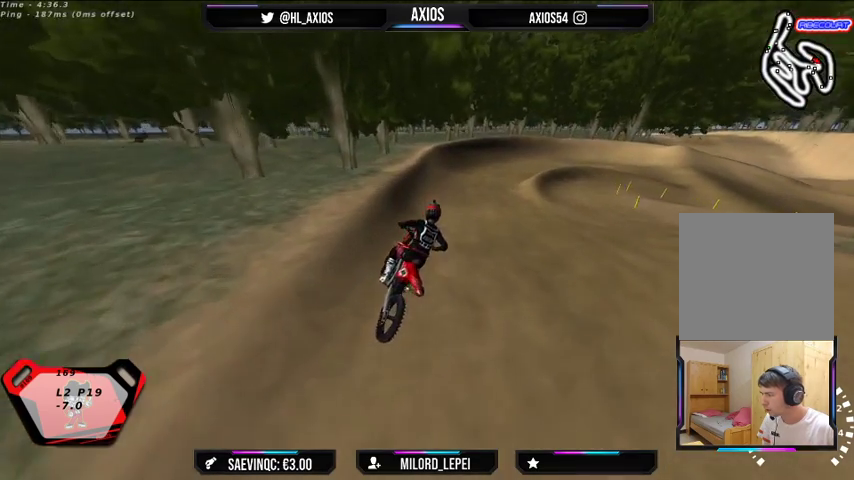
{"buttons": ["R1", "R2"], "left_stick": "left", "right_stick": "center", "events": [[233, "left_stick", "left"], [367, "left_stick", "center"], [500, "left_stick", "left"]]}
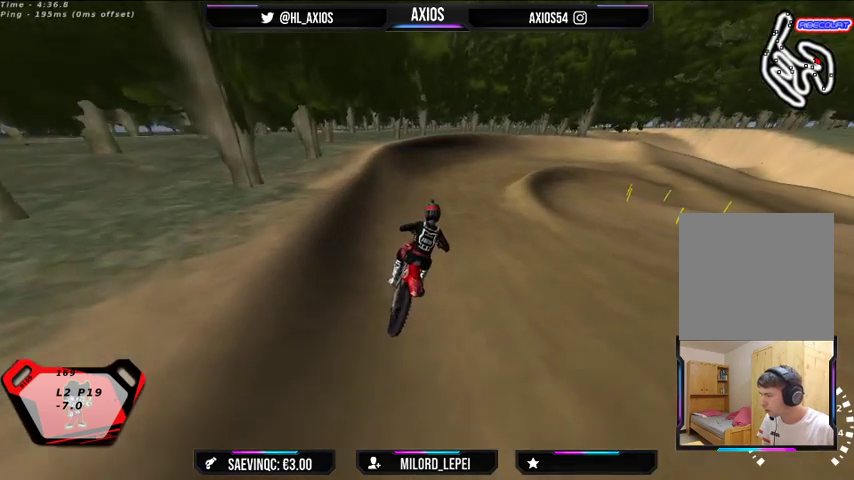
{"buttons": ["R1", "R2"], "left_stick": "center", "right_stick": "center", "events": [[100, "left_stick", "center"]]}
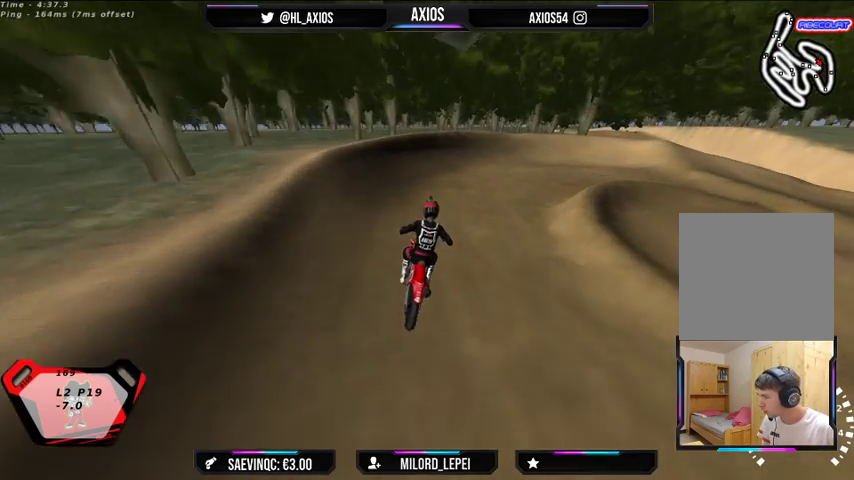
{"buttons": ["R1"], "left_stick": "right", "right_stick": "up", "events": [[33, "right_stick", "up"], [67, "left_stick", "right"], [233, "R2", "up"], [233, "left_stick", "center"], [333, "left_stick", "right"]]}
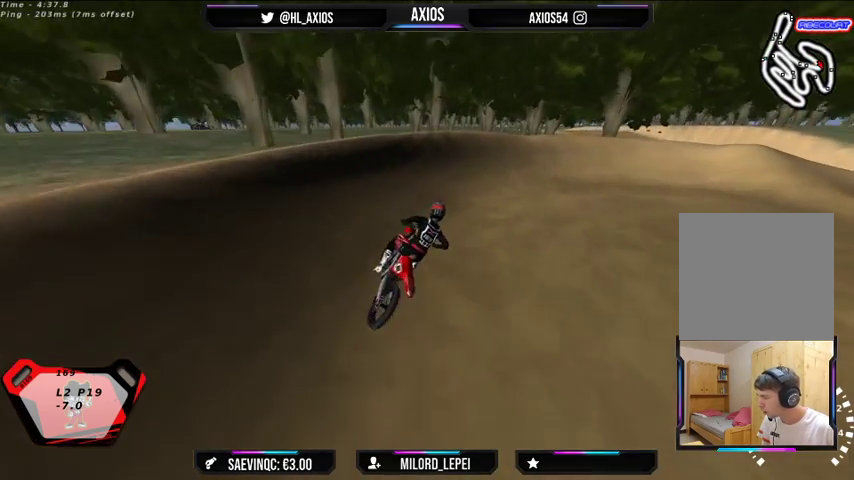
{"buttons": ["R1", "R2"], "left_stick": "right", "right_stick": "up", "events": [[400, "R2", "down"]]}
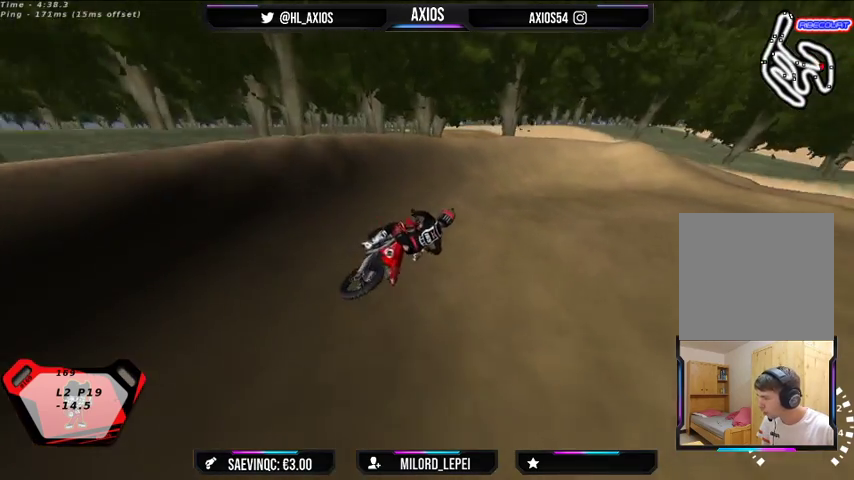
{"buttons": ["R1"], "left_stick": "center", "right_stick": "up", "events": [[67, "R2", "up"], [167, "R2", "down"], [300, "R2", "up"], [467, "left_stick", "center"]]}
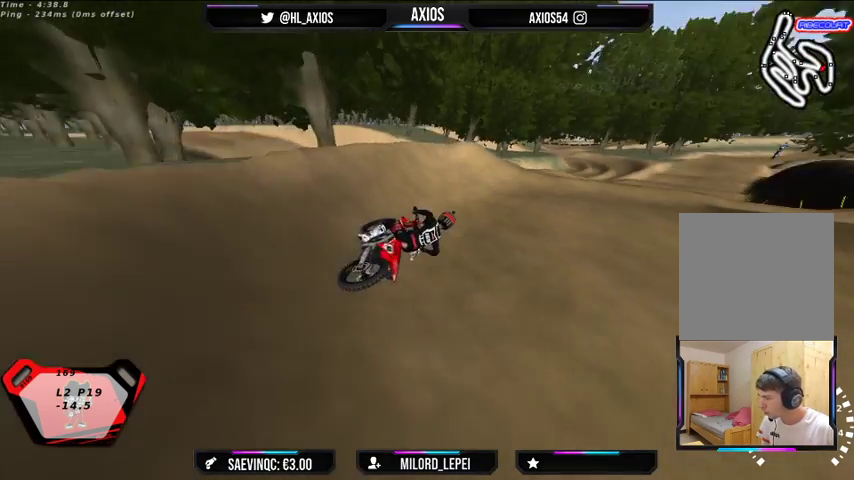
{"buttons": ["R2"], "left_stick": "left", "right_stick": "center", "events": [[33, "R2", "down"], [67, "left_stick", "left"], [233, "R1", "up"], [233, "R2", "up"], [233, "right_stick", "center"], [367, "R2", "down"]]}
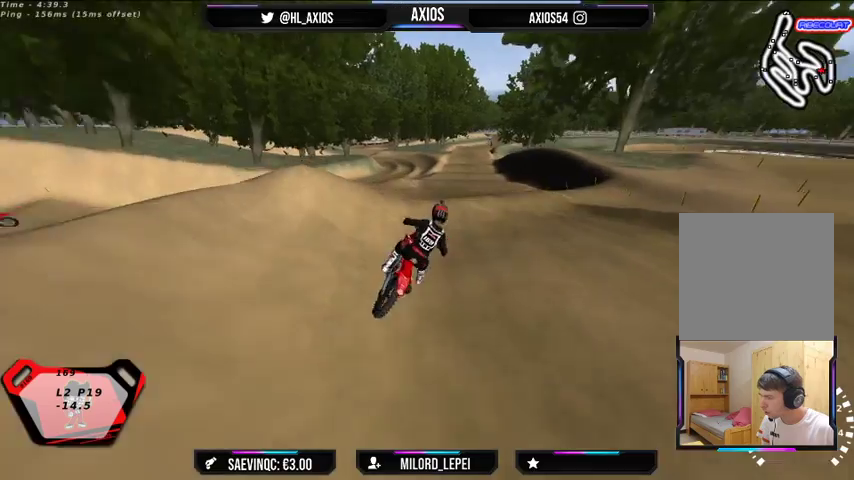
{"buttons": [], "left_stick": "center", "right_stick": "center", "events": [[167, "left_stick", "center"], [400, "R2", "up"]]}
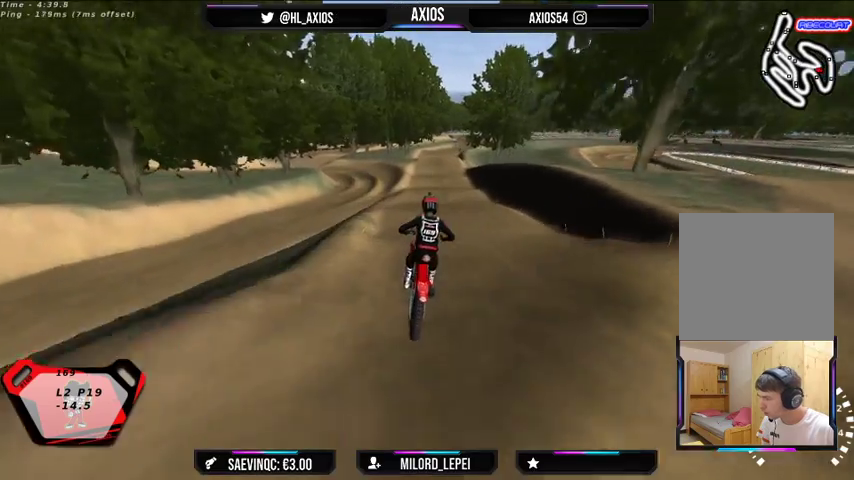
{"buttons": [], "left_stick": "left", "right_stick": "center", "events": [[333, "R2", "down"], [400, "left_stick", "left"], [467, "R2", "up"]]}
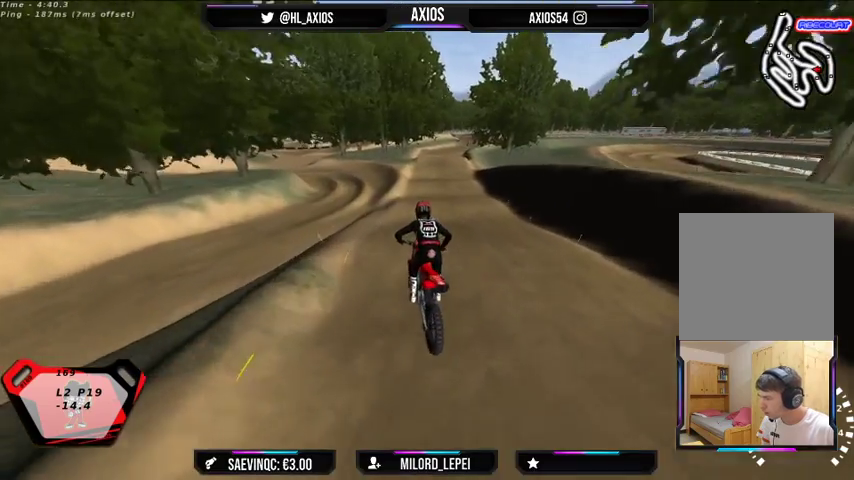
{"buttons": ["R2"], "left_stick": "center", "right_stick": "center", "events": [[67, "left_stick", "center"], [300, "R2", "down"]]}
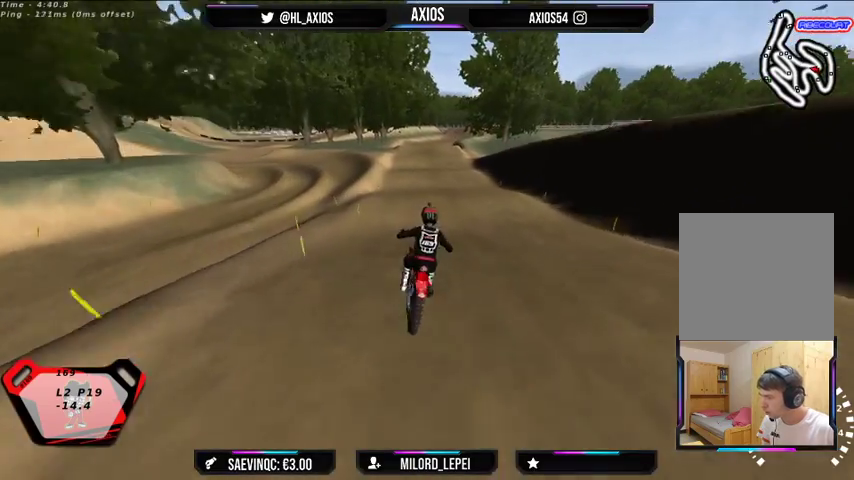
{"buttons": ["R2"], "left_stick": "right", "right_stick": "center", "events": [[400, "left_stick", "right"]]}
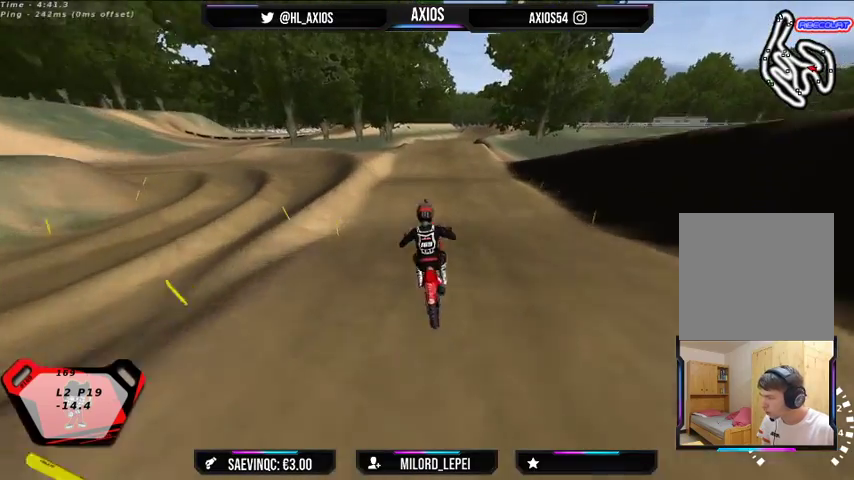
{"buttons": [], "left_stick": "center", "right_stick": "center", "events": [[33, "left_stick", "center"], [167, "R2", "up"]]}
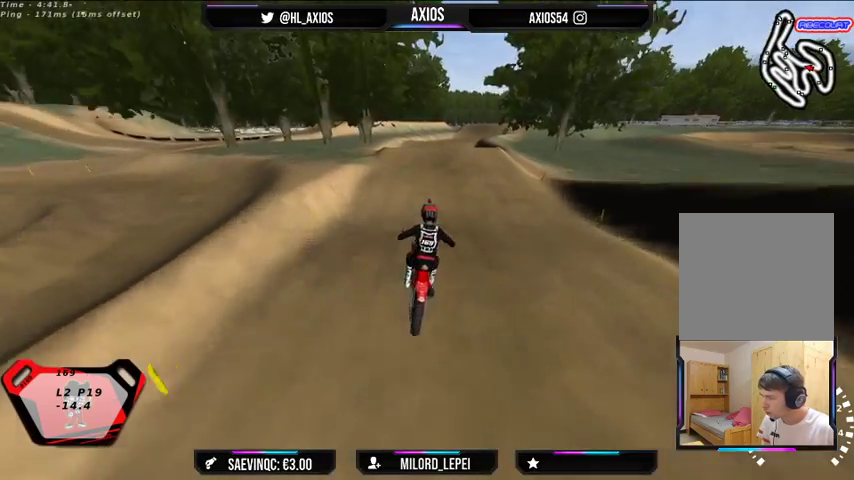
{"buttons": ["R2"], "left_stick": "center", "right_stick": "center", "events": [[233, "R2", "down"]]}
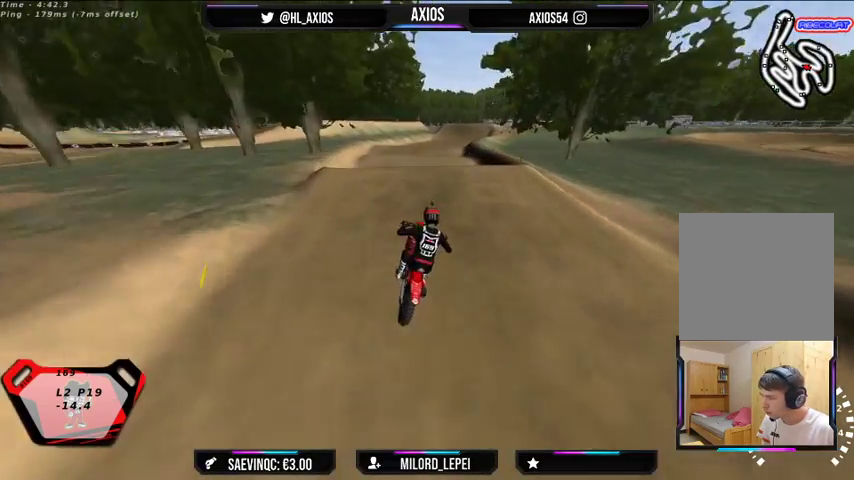
{"buttons": ["R2"], "left_stick": "center", "right_stick": "center", "events": []}
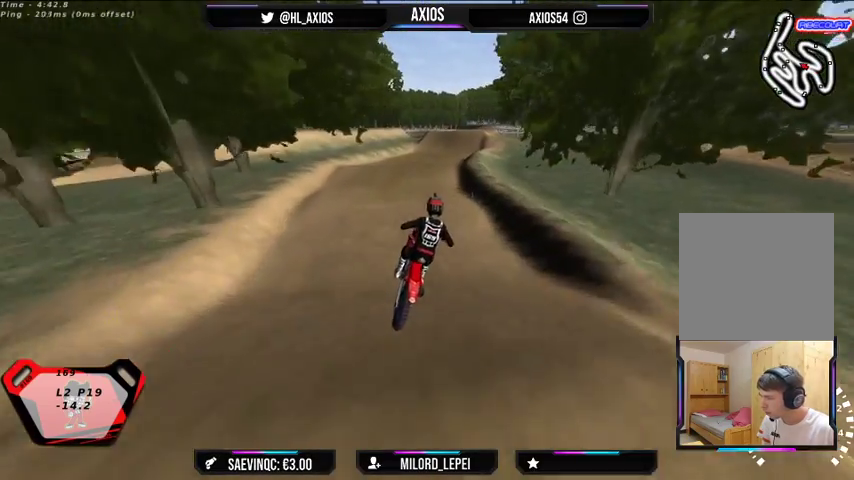
{"buttons": [], "left_stick": "center", "right_stick": "center", "events": [[100, "R2", "up"]]}
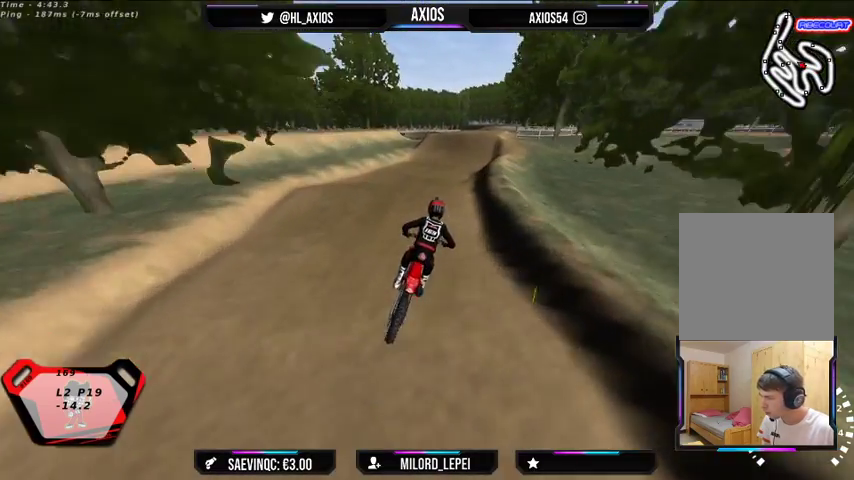
{"buttons": [], "left_stick": "center", "right_stick": "center", "events": []}
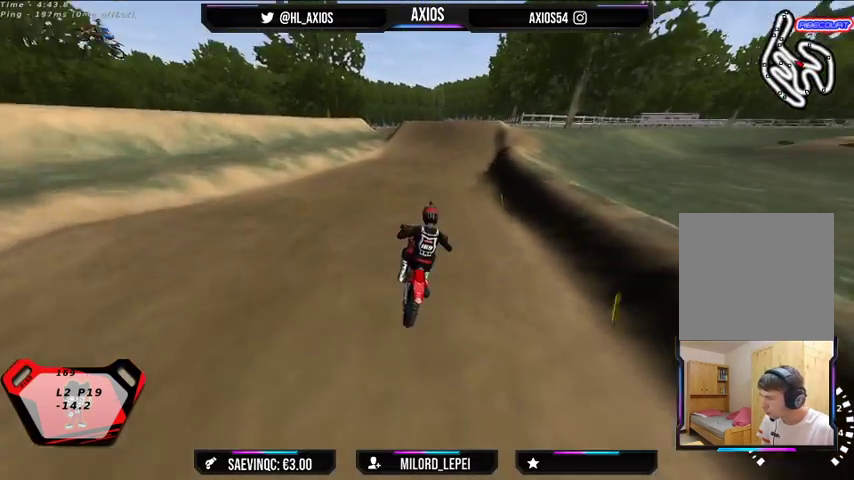
{"buttons": [], "left_stick": "center", "right_stick": "center", "events": []}
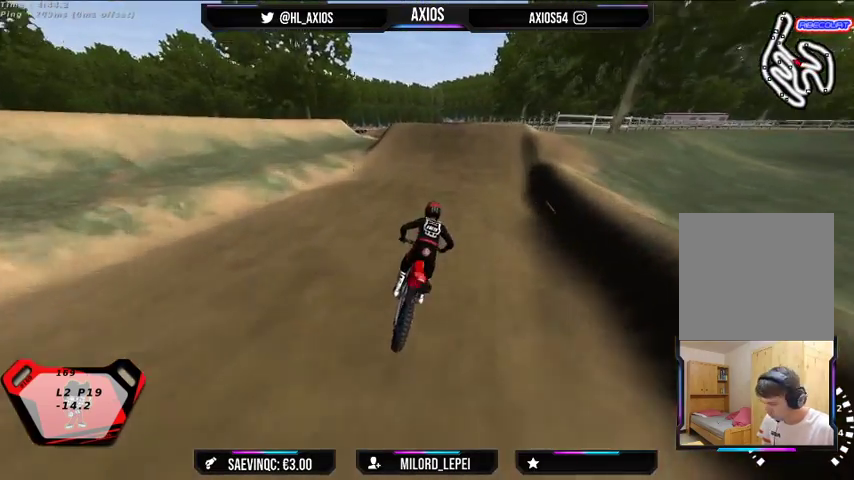
{"buttons": [], "left_stick": "center", "right_stick": "center", "events": []}
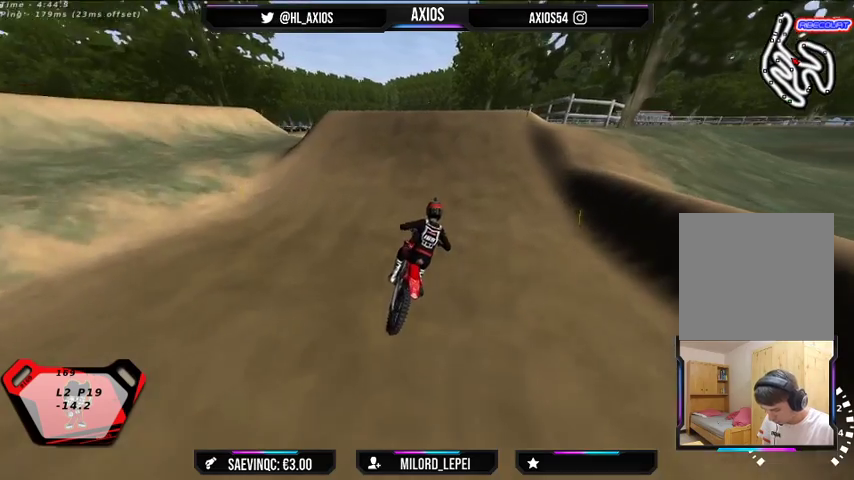
{"buttons": [], "left_stick": "center", "right_stick": "center", "events": []}
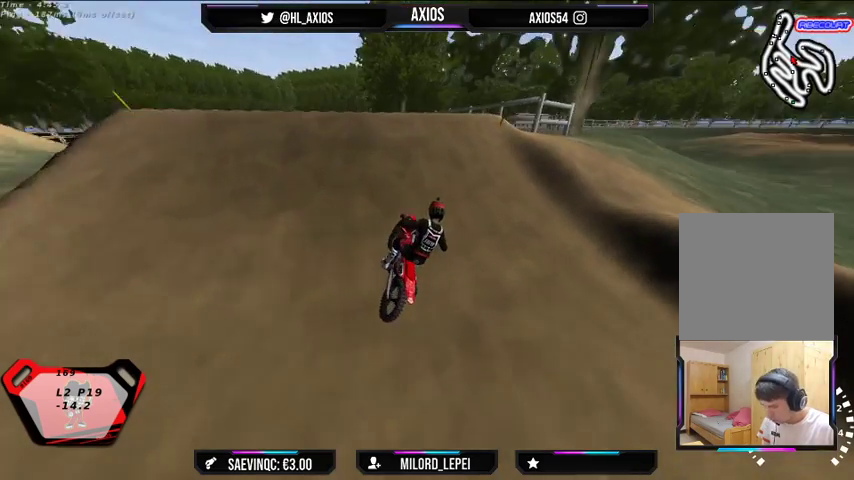
{"buttons": [], "left_stick": "center", "right_stick": "center", "events": []}